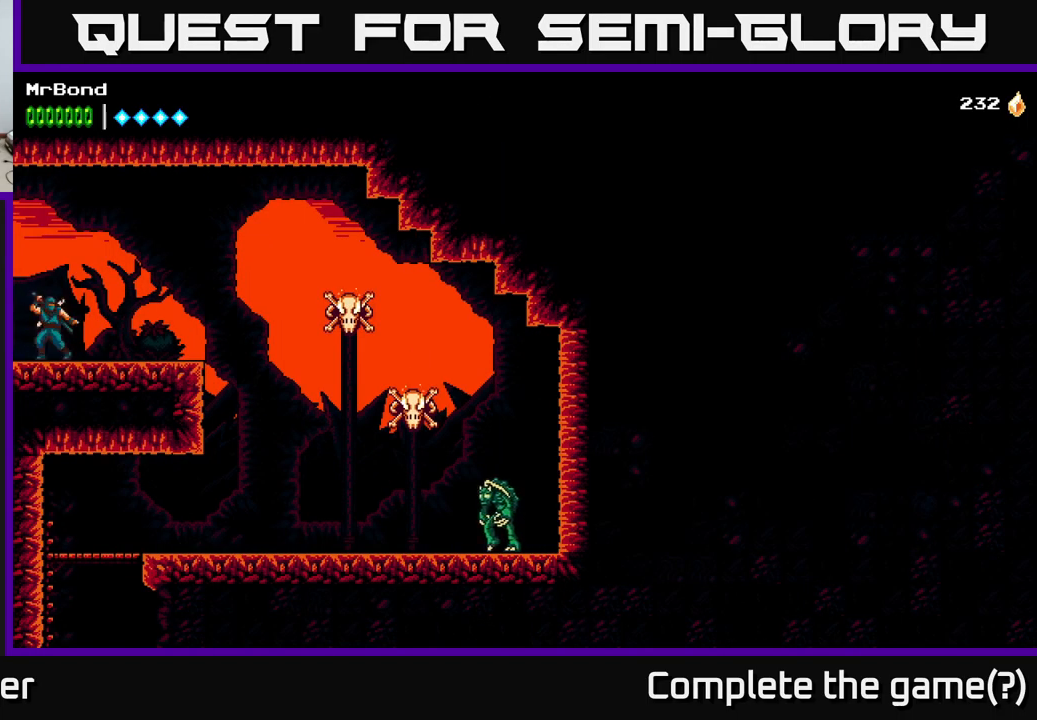
Gameplay with a controller (Xbox layout); each line is a JSON object with the inputs held at the frame after it. "events" lists button and stick changes between this image and that frame as [ms after this image, input, new state], when the widget could be followed in between.
{"buttons": ["A", "DPAD_RIGHT"], "left_stick": "center", "right_stick": "center", "events": [[50, "DPAD_RIGHT", "down"], [500, "A", "down"]]}
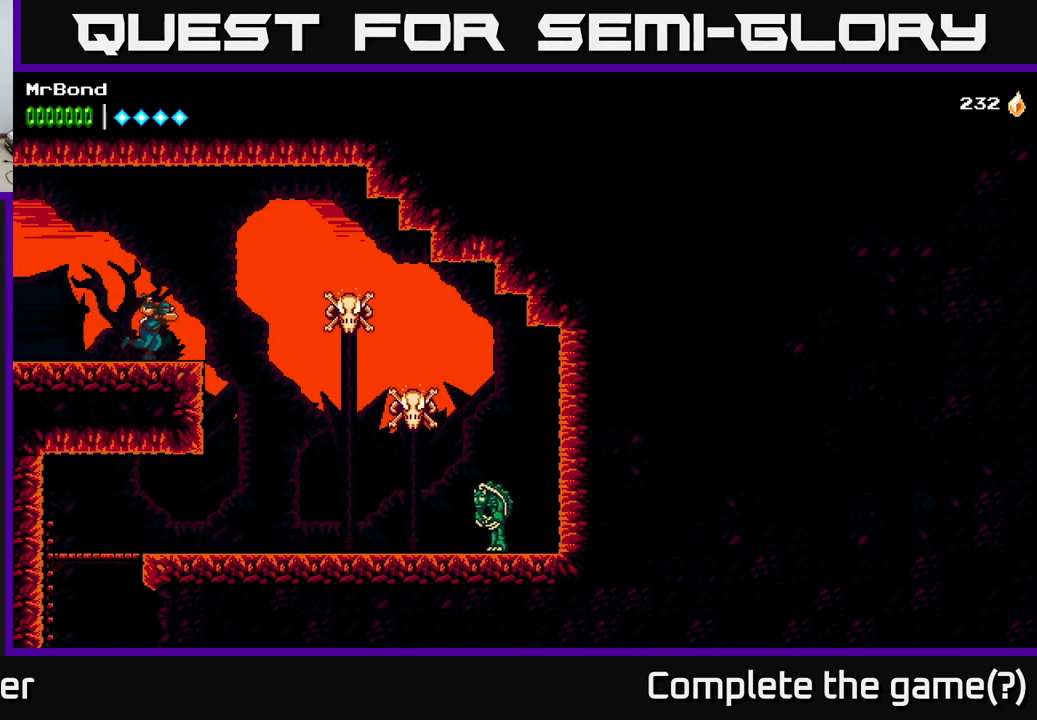
{"buttons": ["X", "DPAD_RIGHT"], "left_stick": "center", "right_stick": "center", "events": [[67, "A", "up"], [500, "X", "down"]]}
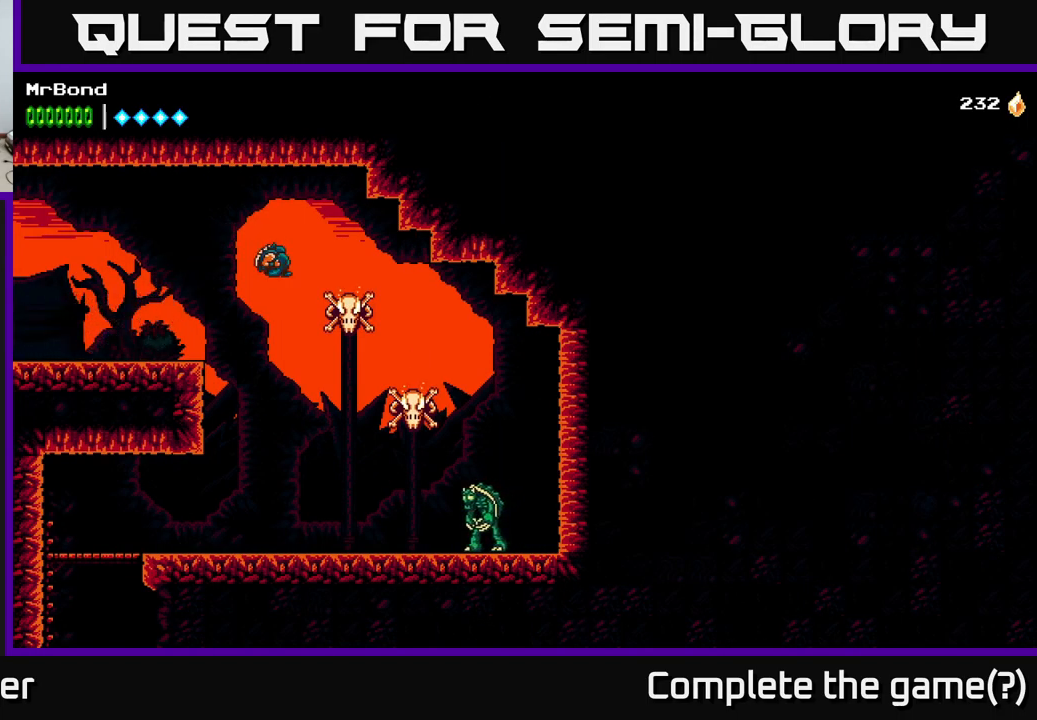
{"buttons": ["DPAD_RIGHT"], "left_stick": "center", "right_stick": "center", "events": [[150, "X", "up"], [284, "X", "down"], [384, "X", "up"]]}
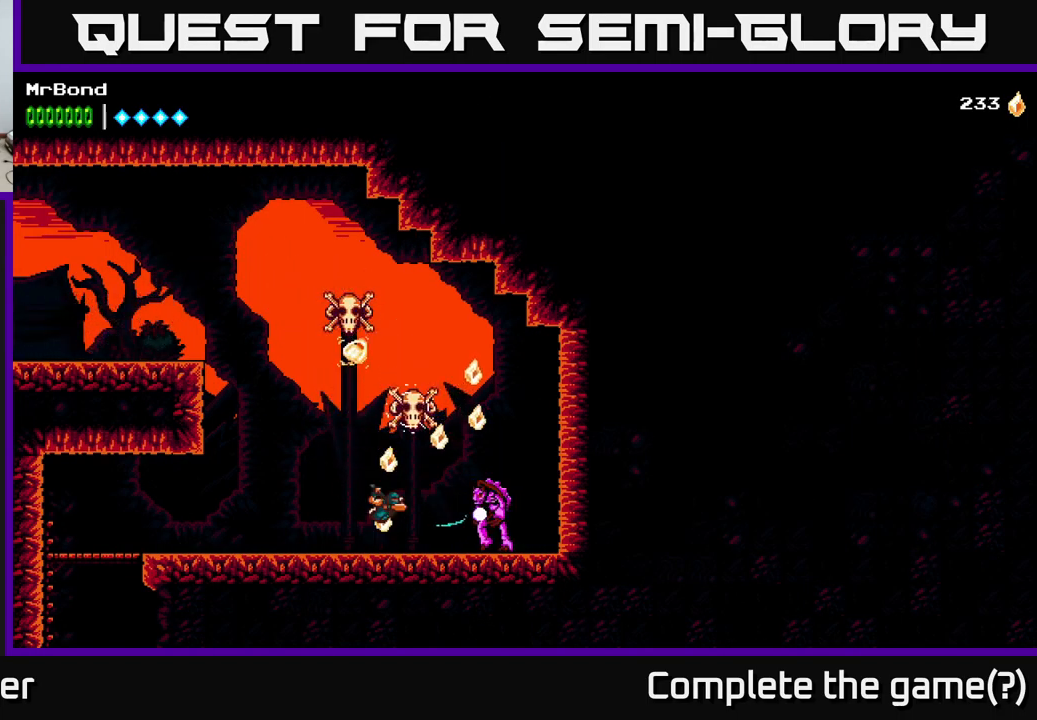
{"buttons": ["DPAD_RIGHT"], "left_stick": "center", "right_stick": "center", "events": [[17, "X", "down"], [134, "DPAD_RIGHT", "up"], [150, "X", "up"], [250, "X", "down"], [350, "DPAD_RIGHT", "down"], [384, "X", "up"]]}
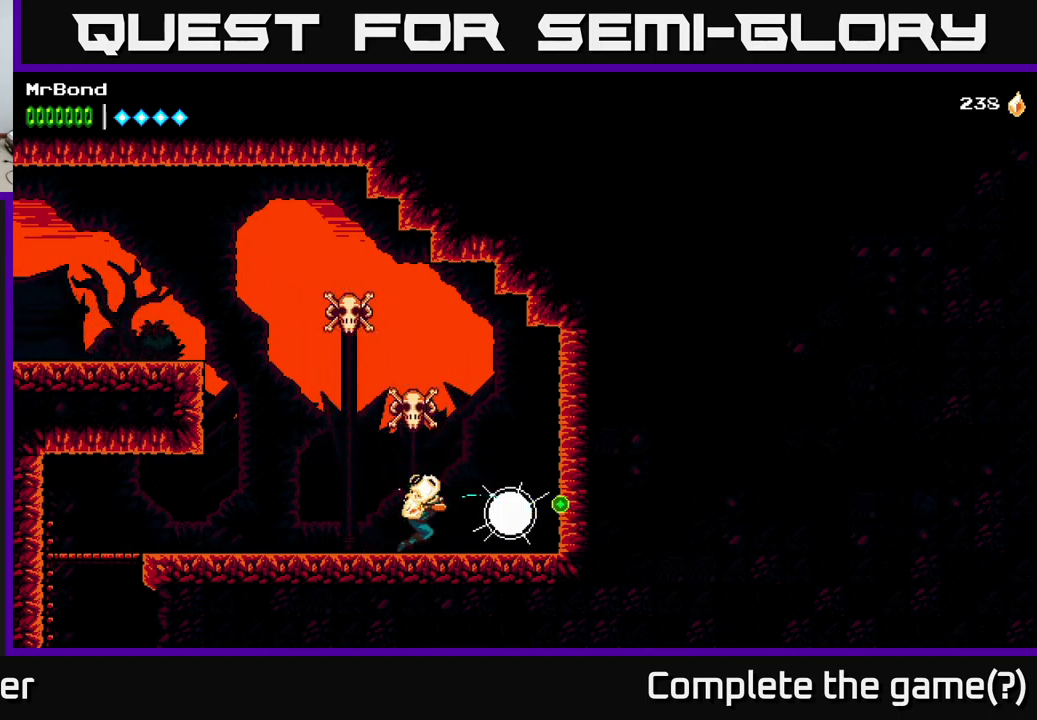
{"buttons": [], "left_stick": "center", "right_stick": "center", "events": [[50, "X", "down"], [184, "X", "up"], [484, "DPAD_RIGHT", "up"]]}
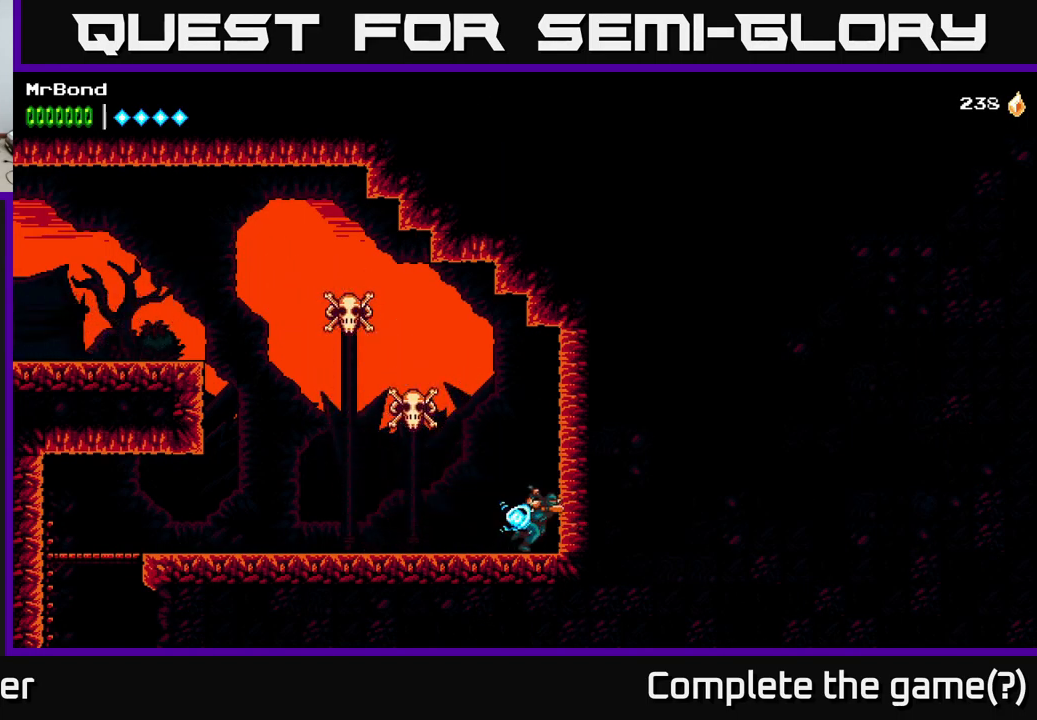
{"buttons": ["DPAD_LEFT"], "left_stick": "center", "right_stick": "center", "events": [[17, "DPAD_LEFT", "down"], [384, "A", "down"], [484, "A", "up"]]}
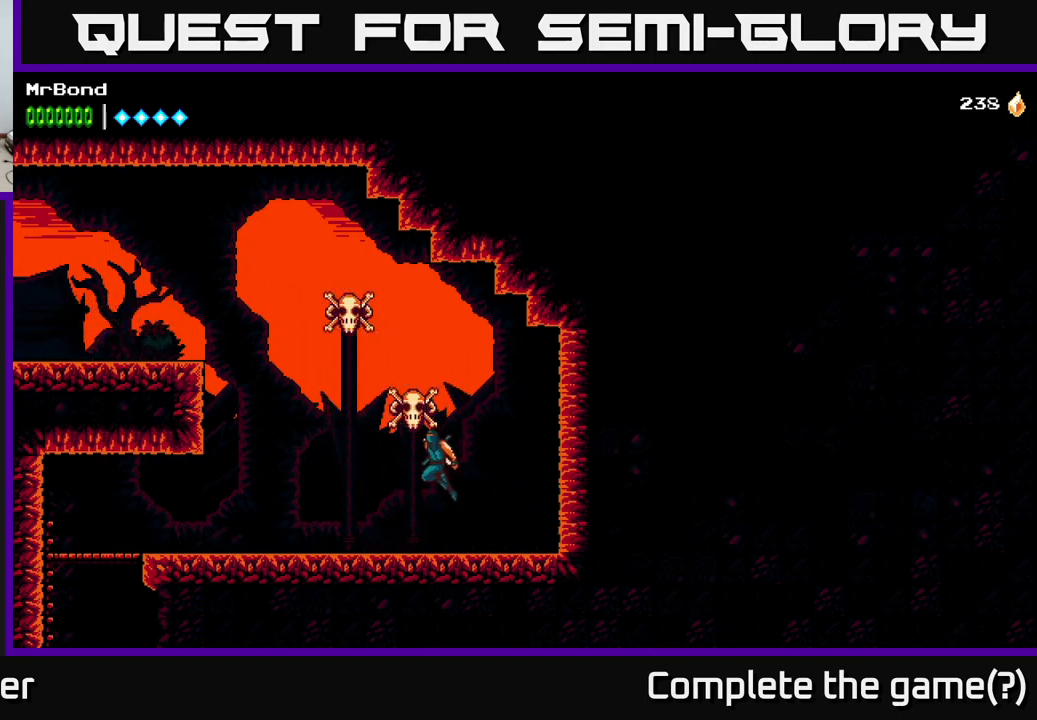
{"buttons": ["DPAD_LEFT"], "left_stick": "center", "right_stick": "center", "events": []}
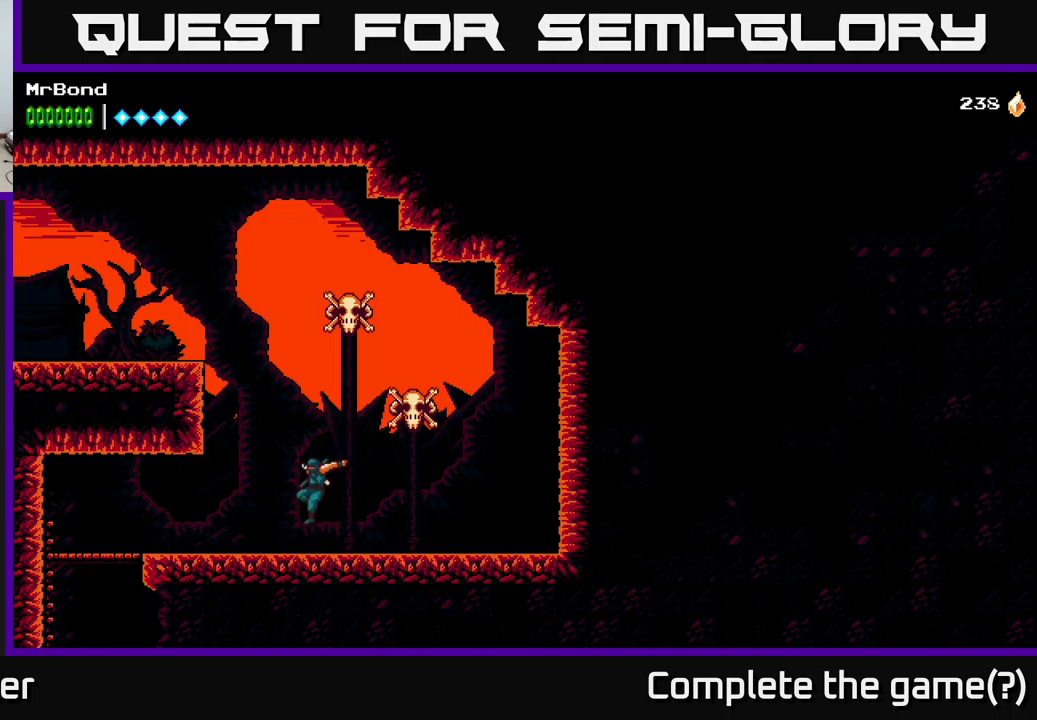
{"buttons": ["DPAD_LEFT"], "left_stick": "center", "right_stick": "center", "events": []}
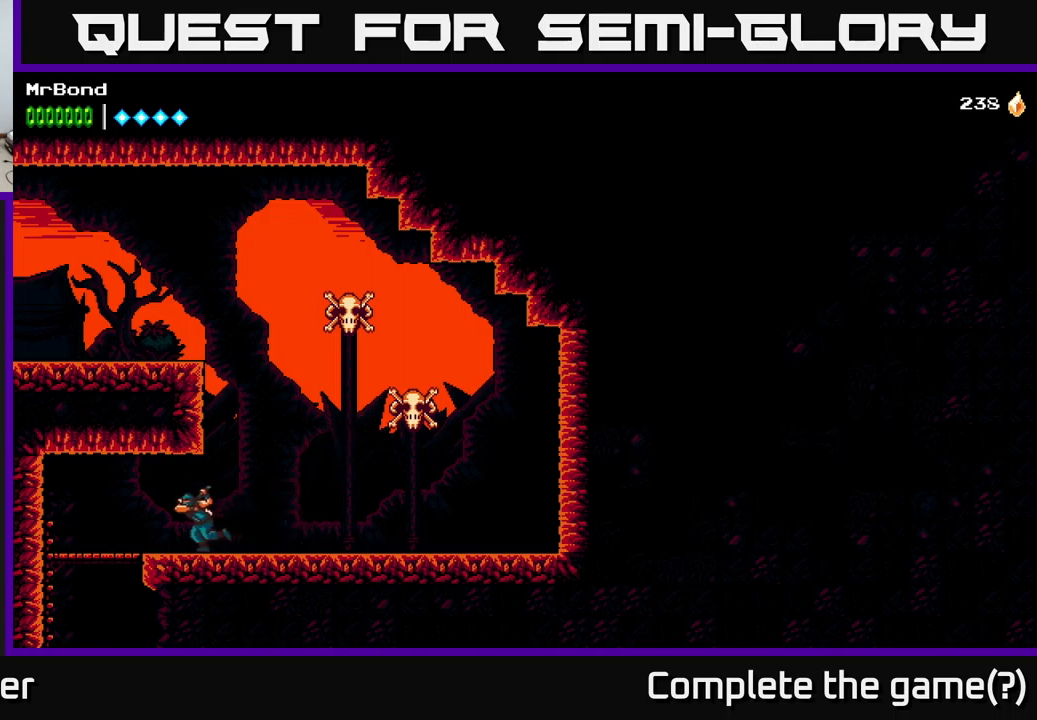
{"buttons": ["A", "DPAD_DOWN", "DPAD_LEFT"], "left_stick": "center", "right_stick": "center", "events": [[416, "DPAD_DOWN", "down"], [450, "A", "down"], [466, "DPAD_LEFT", "up"], [483, "DPAD_LEFT", "down"]]}
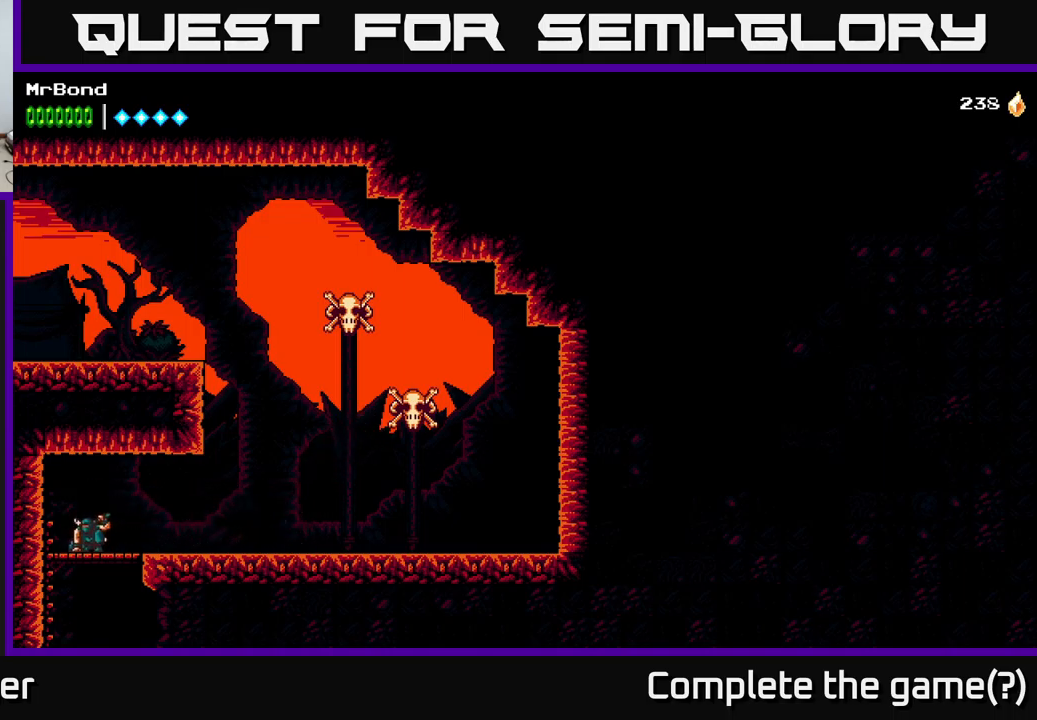
{"buttons": [], "left_stick": "center", "right_stick": "center", "events": [[16, "A", "up"], [66, "DPAD_DOWN", "up"], [433, "DPAD_LEFT", "up"]]}
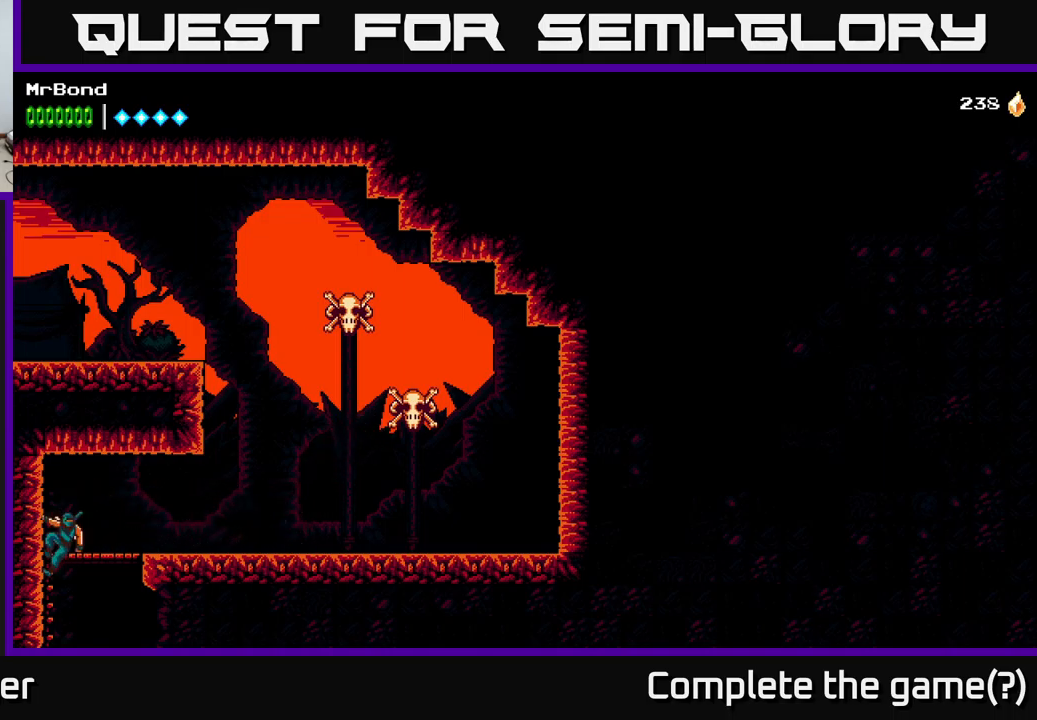
{"buttons": [], "left_stick": "center", "right_stick": "center", "events": [[33, "DPAD_DOWN", "down"], [83, "A", "down"], [200, "A", "up"], [266, "DPAD_DOWN", "up"]]}
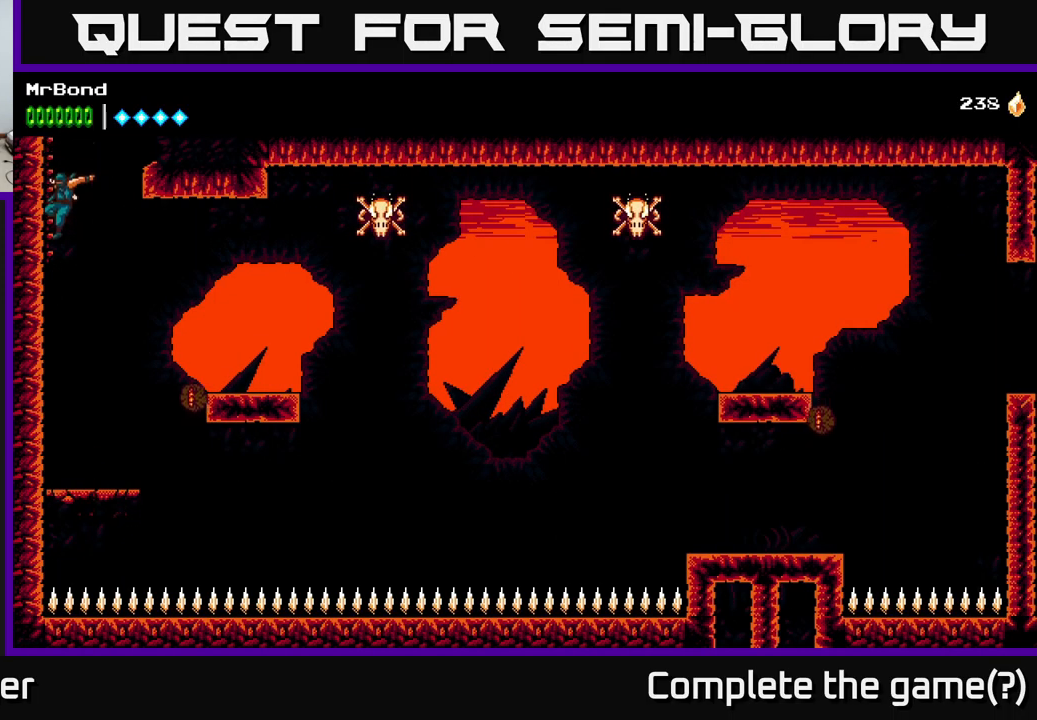
{"buttons": ["DPAD_LEFT"], "left_stick": "center", "right_stick": "center", "events": [[50, "DPAD_LEFT", "down"], [216, "A", "down"], [450, "A", "up"]]}
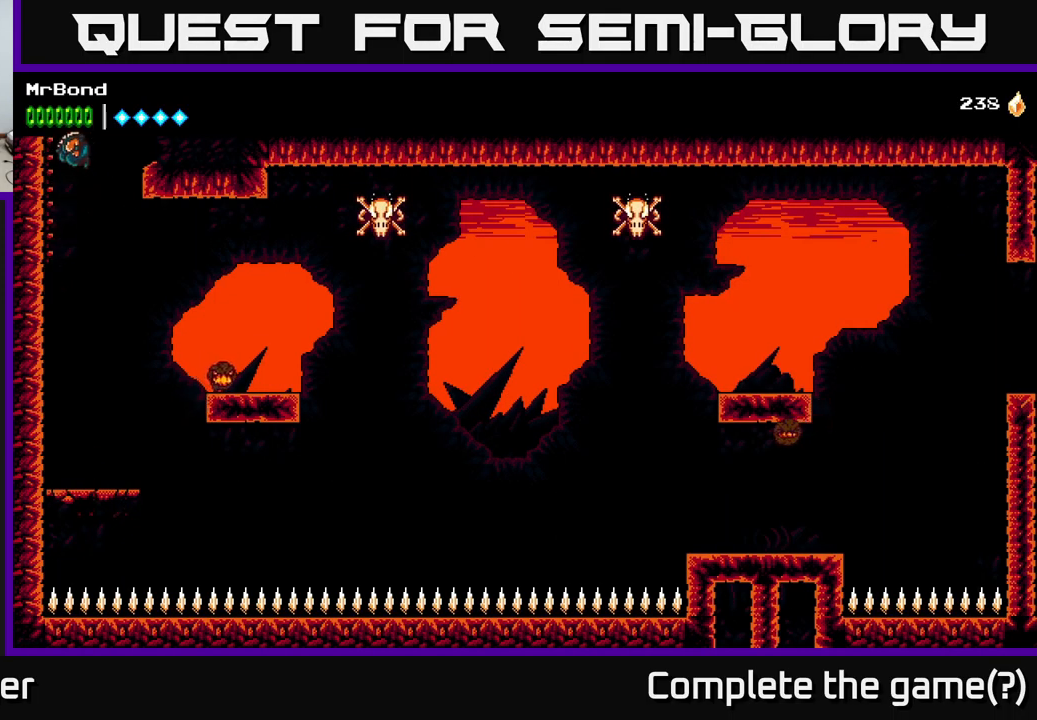
{"buttons": ["DPAD_LEFT"], "left_stick": "center", "right_stick": "center", "events": []}
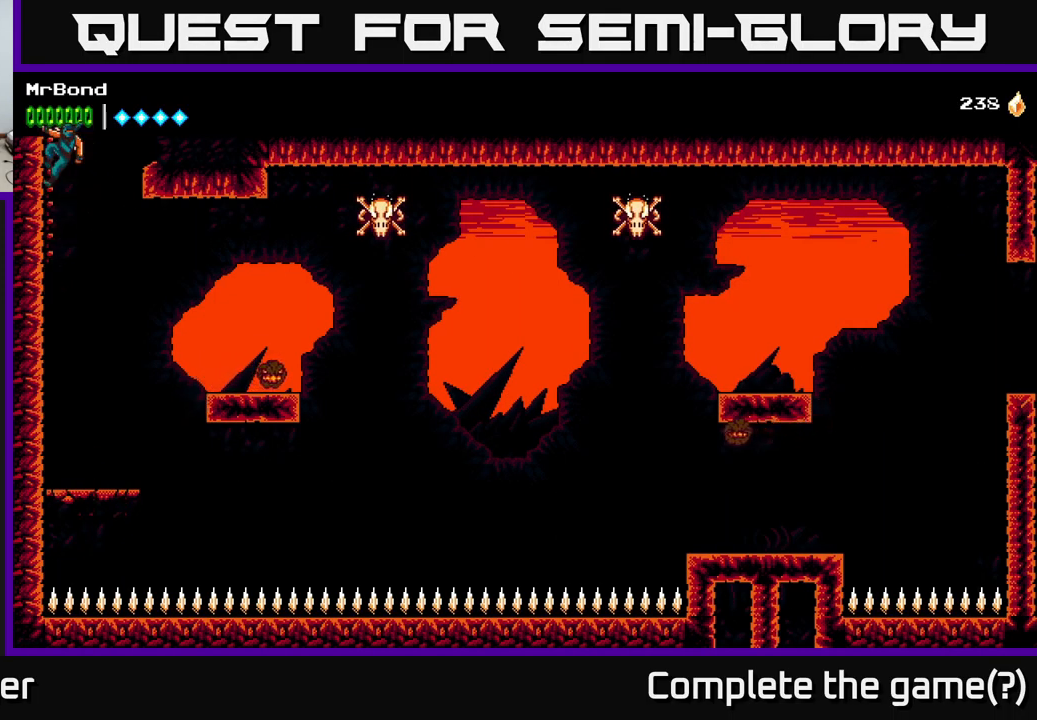
{"buttons": ["DPAD_LEFT"], "left_stick": "center", "right_stick": "center", "events": []}
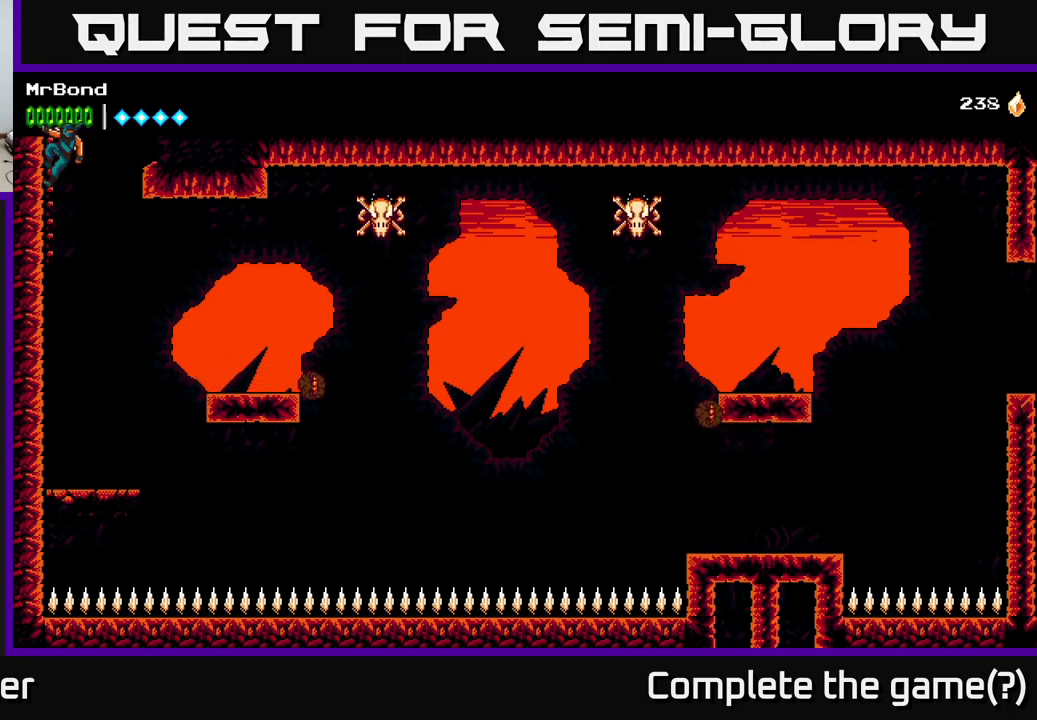
{"buttons": ["DPAD_LEFT"], "left_stick": "center", "right_stick": "center", "events": []}
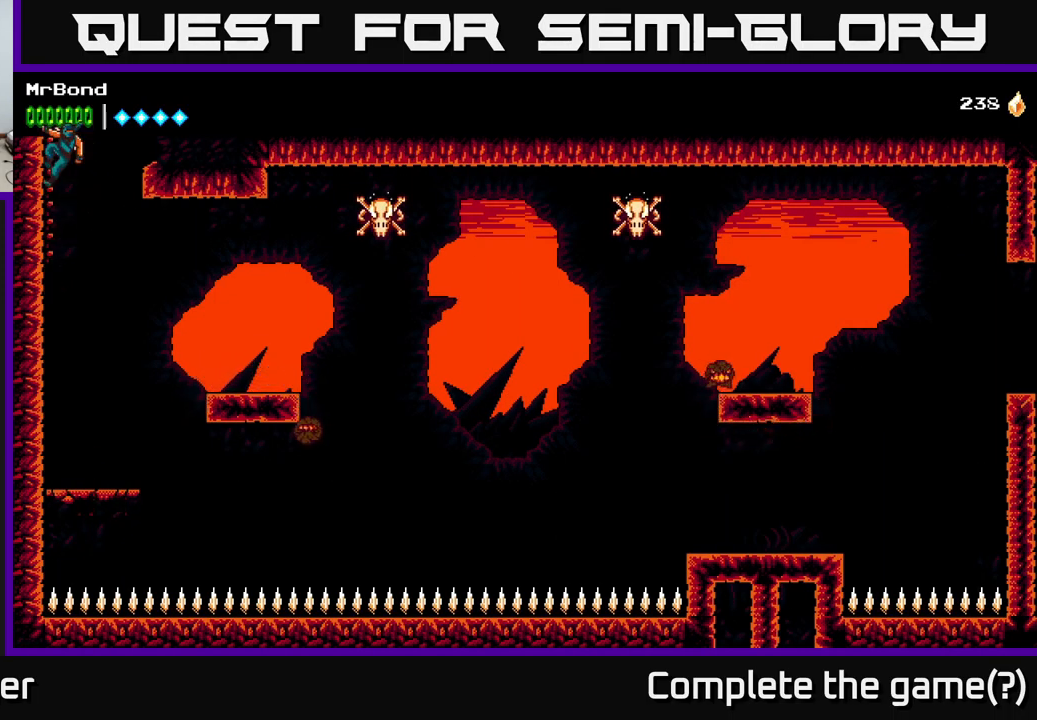
{"buttons": ["DPAD_LEFT"], "left_stick": "center", "right_stick": "center", "events": []}
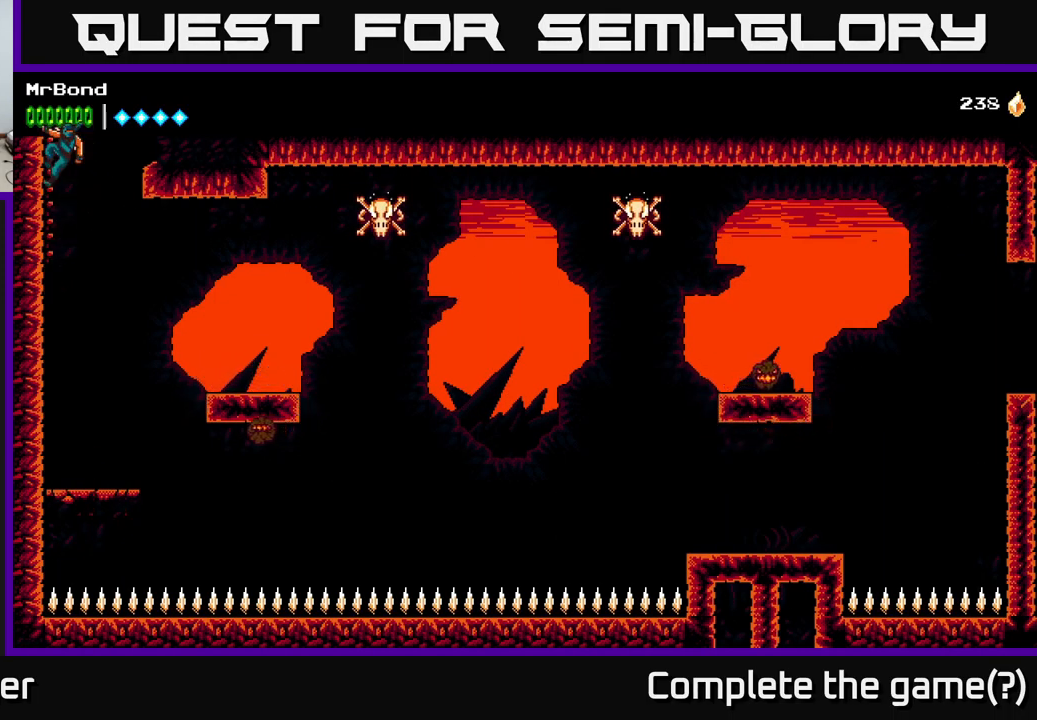
{"buttons": ["DPAD_LEFT"], "left_stick": "center", "right_stick": "center", "events": []}
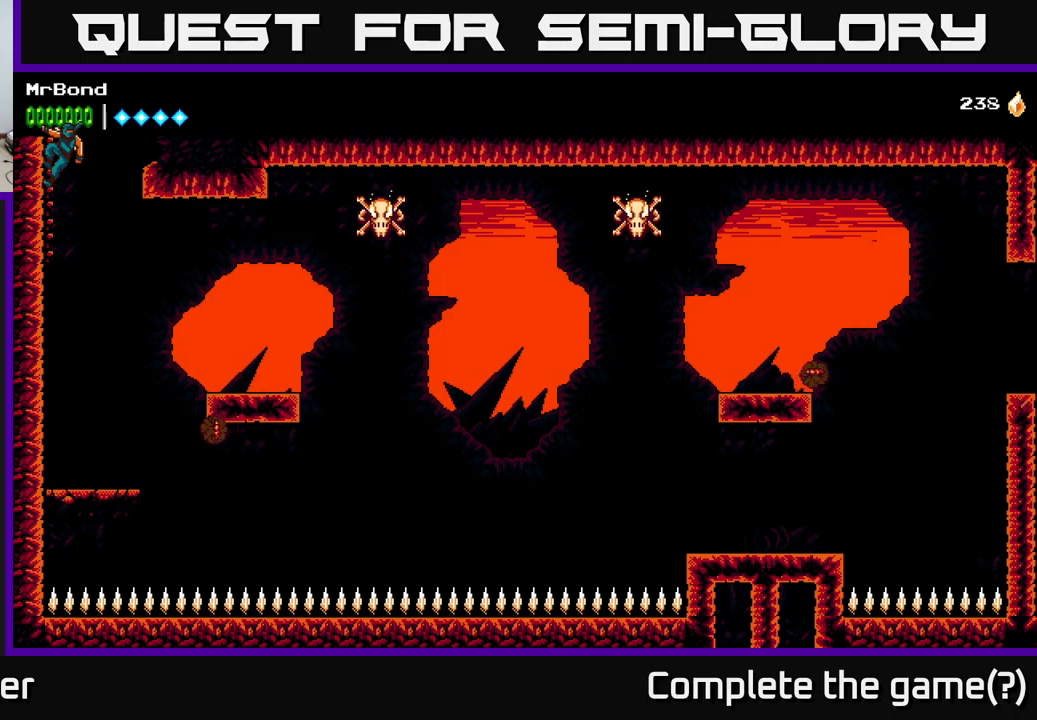
{"buttons": ["DPAD_LEFT"], "left_stick": "center", "right_stick": "center", "events": [[67, "DPAD_DOWN", "down"], [67, "DPAD_LEFT", "up"], [83, "A", "down"], [183, "A", "up"], [200, "DPAD_DOWN", "up"], [450, "DPAD_LEFT", "down"]]}
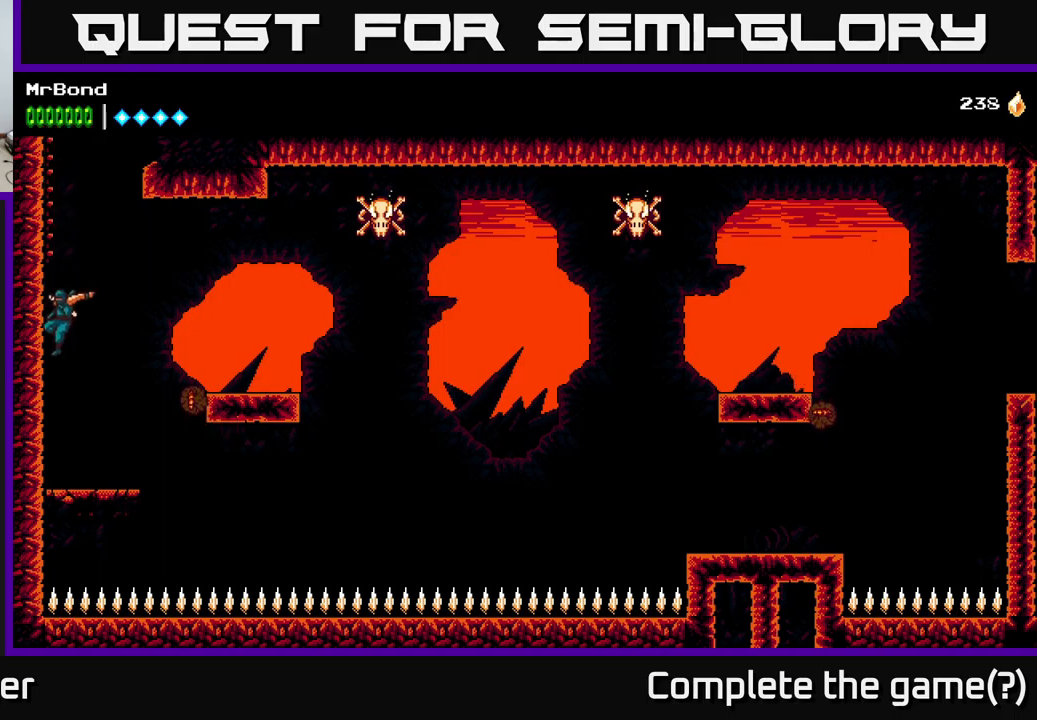
{"buttons": ["DPAD_RIGHT"], "left_stick": "center", "right_stick": "center", "events": [[333, "DPAD_LEFT", "up"], [367, "DPAD_RIGHT", "down"], [400, "A", "down"], [500, "A", "up"]]}
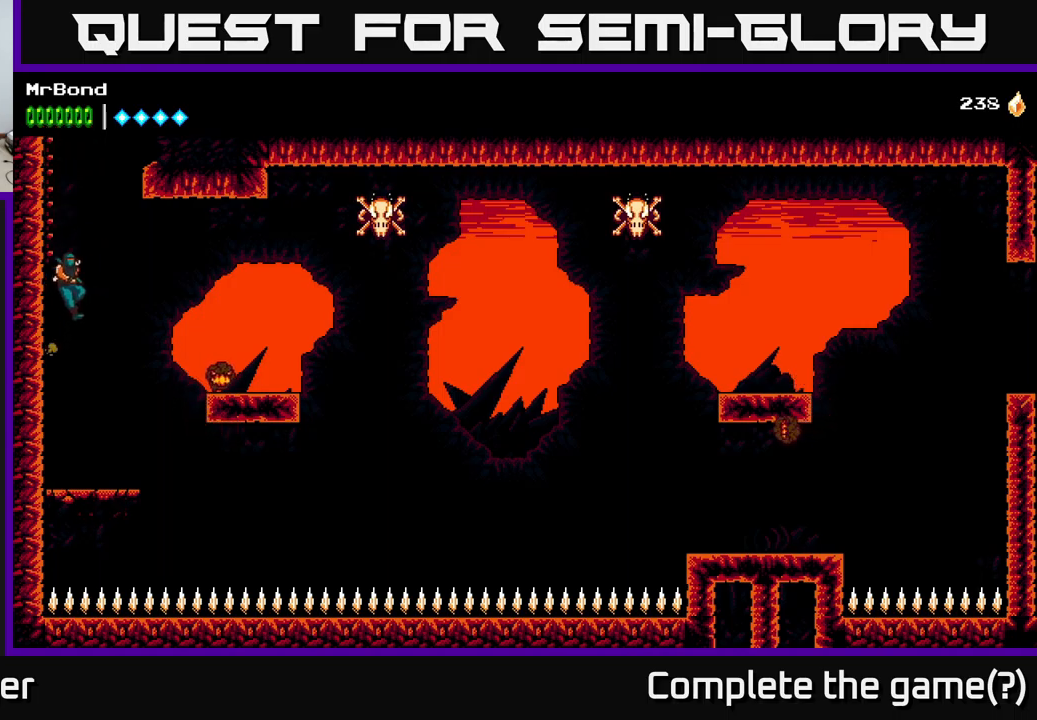
{"buttons": ["DPAD_RIGHT"], "left_stick": "center", "right_stick": "center", "events": []}
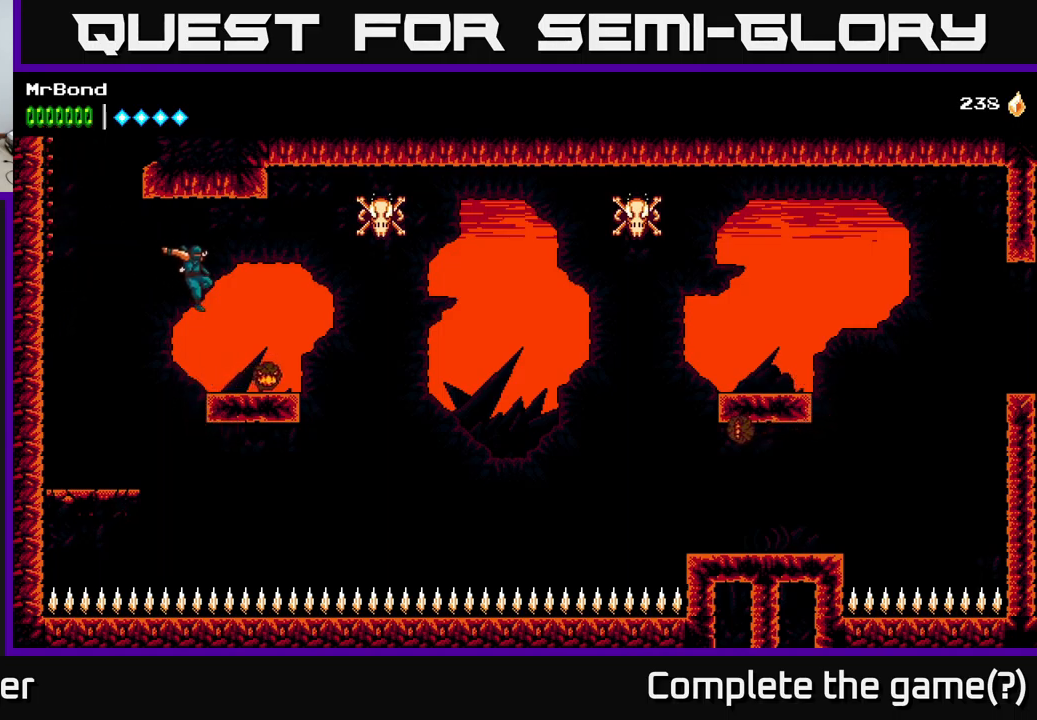
{"buttons": ["A", "DPAD_RIGHT"], "left_stick": "center", "right_stick": "center", "events": [[183, "DPAD_RIGHT", "up"], [200, "A", "down"], [317, "DPAD_RIGHT", "down"]]}
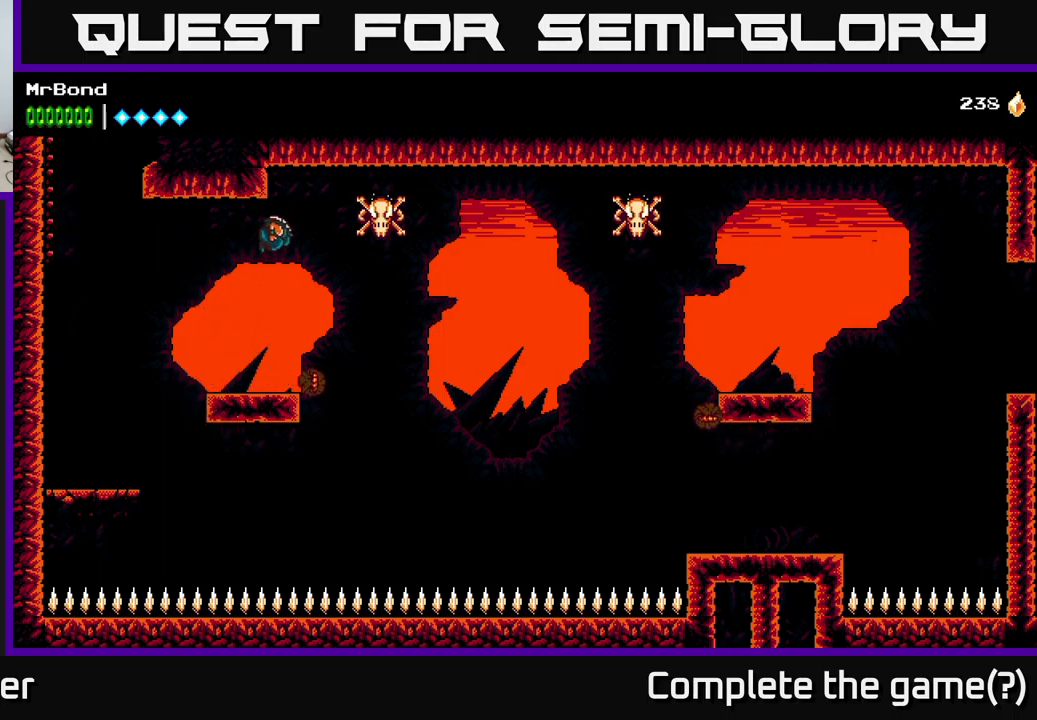
{"buttons": ["B", "DPAD_RIGHT"], "left_stick": "center", "right_stick": "center", "events": [[67, "X", "down"], [200, "A", "up"], [250, "X", "up"], [333, "B", "down"]]}
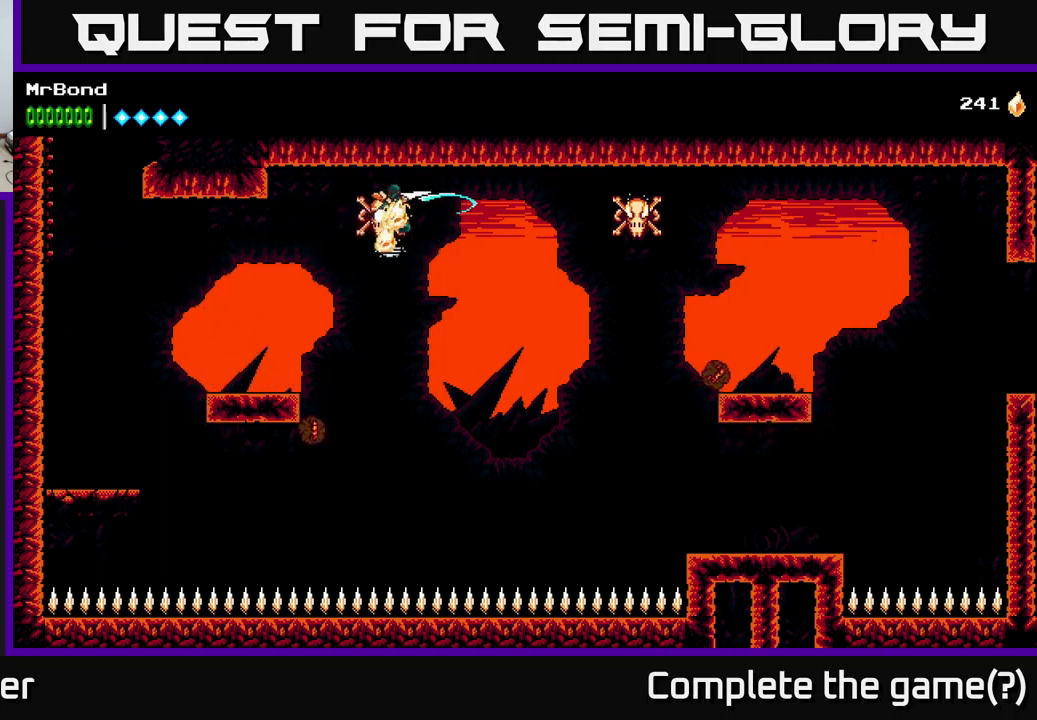
{"buttons": ["DPAD_RIGHT"], "left_stick": "center", "right_stick": "center", "events": [[83, "B", "up"], [317, "B", "down"], [467, "B", "up"]]}
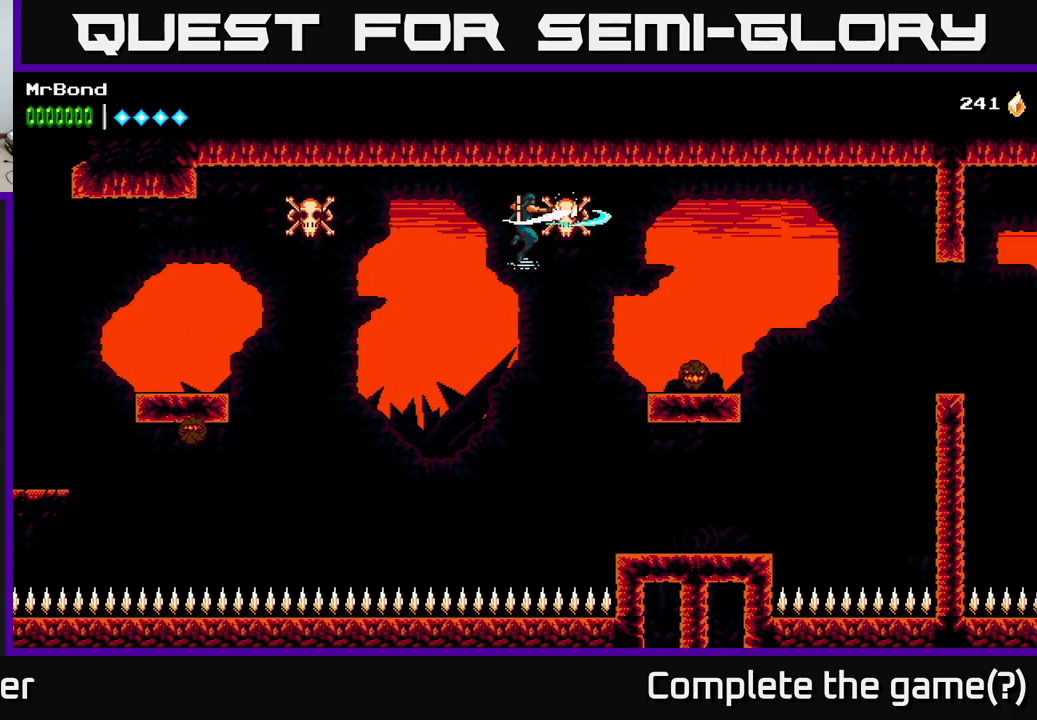
{"buttons": [], "left_stick": "center", "right_stick": "center", "events": [[333, "DPAD_RIGHT", "up"]]}
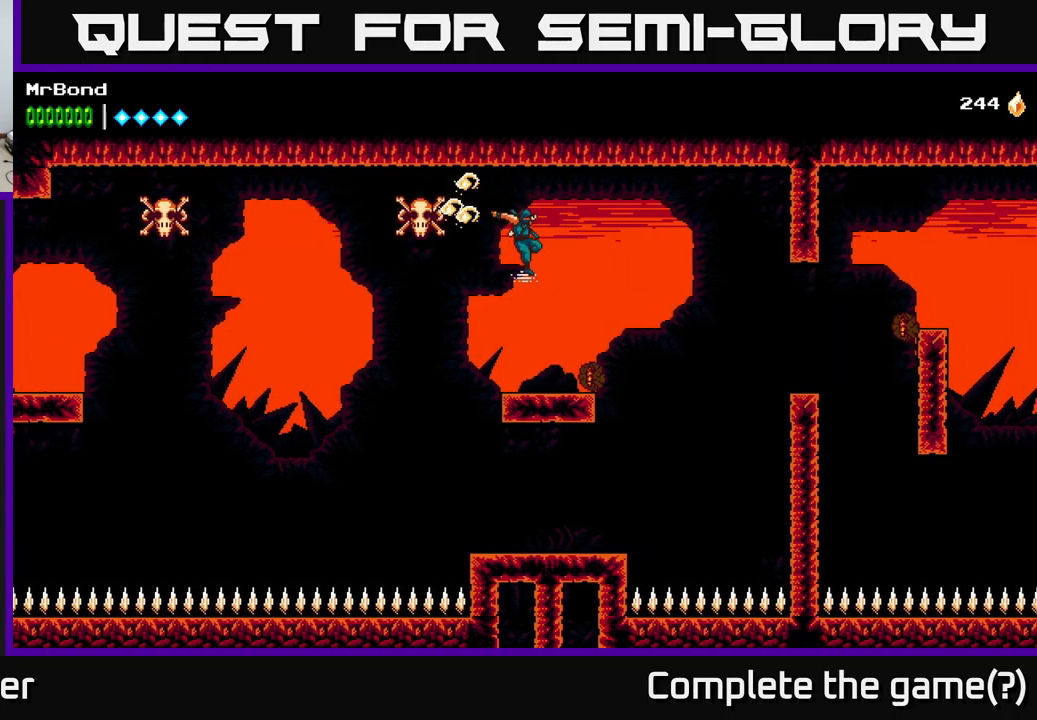
{"buttons": ["DPAD_DOWN"], "left_stick": "center", "right_stick": "center", "events": [[267, "DPAD_RIGHT", "down"], [267, "X", "down"], [367, "DPAD_RIGHT", "up"], [400, "X", "up"], [417, "DPAD_DOWN", "down"]]}
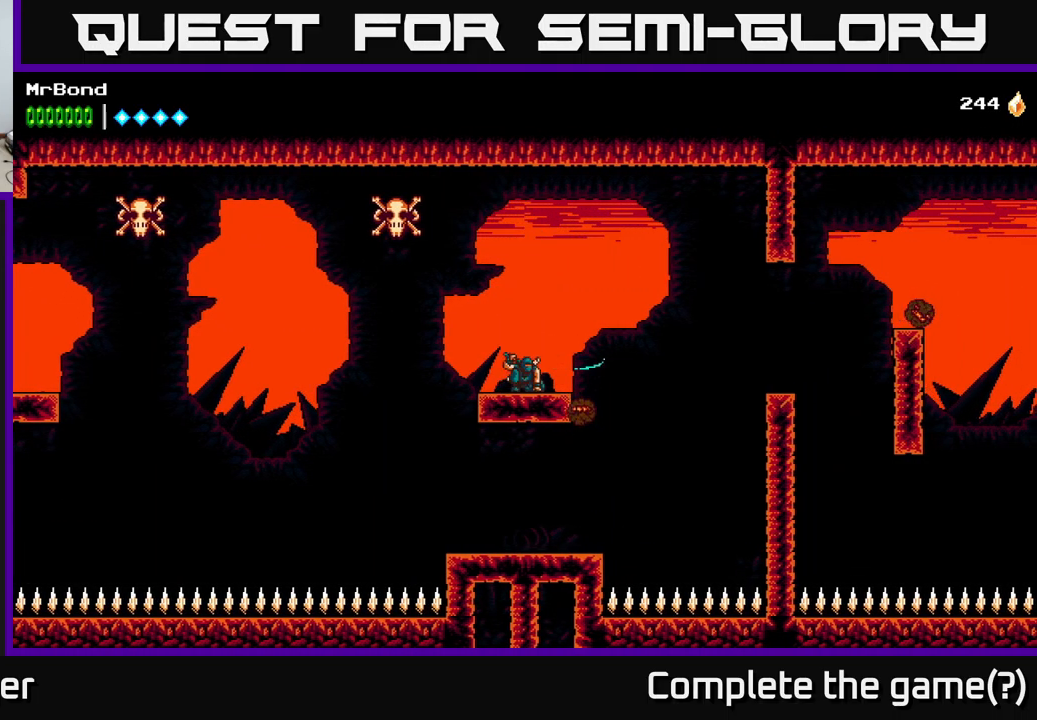
{"buttons": ["DPAD_RIGHT"], "left_stick": "center", "right_stick": "center", "events": [[50, "DPAD_DOWN", "up"], [183, "A", "down"], [200, "DPAD_RIGHT", "down"], [283, "A", "up"]]}
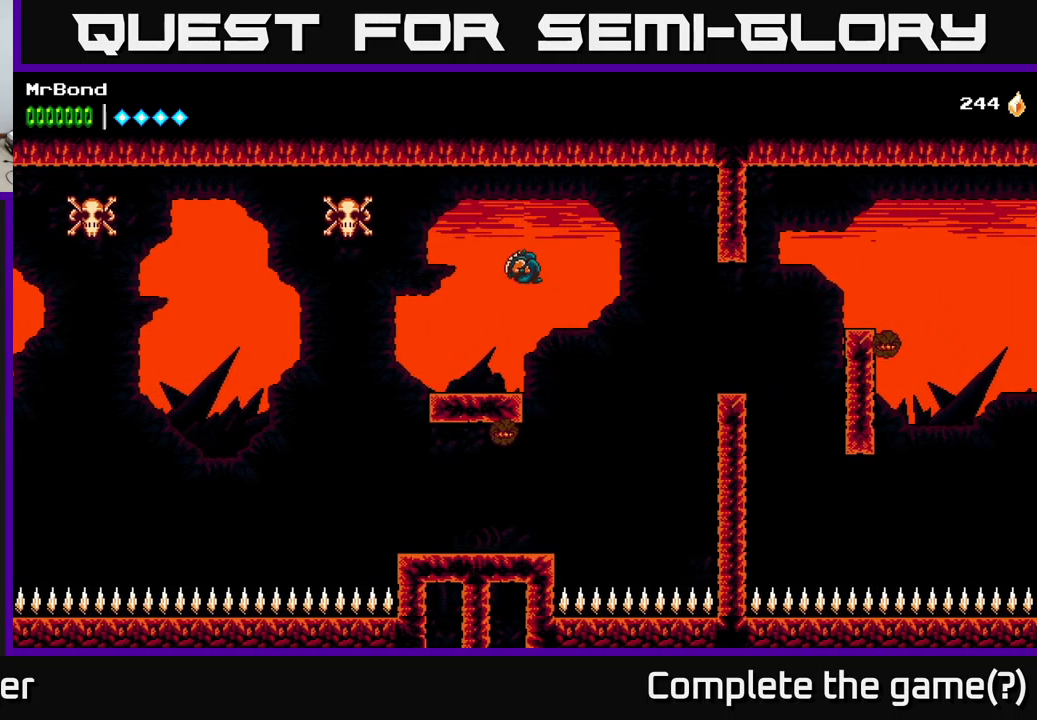
{"buttons": ["A"], "left_stick": "center", "right_stick": "center", "events": [[33, "DPAD_RIGHT", "up"], [250, "A", "down"]]}
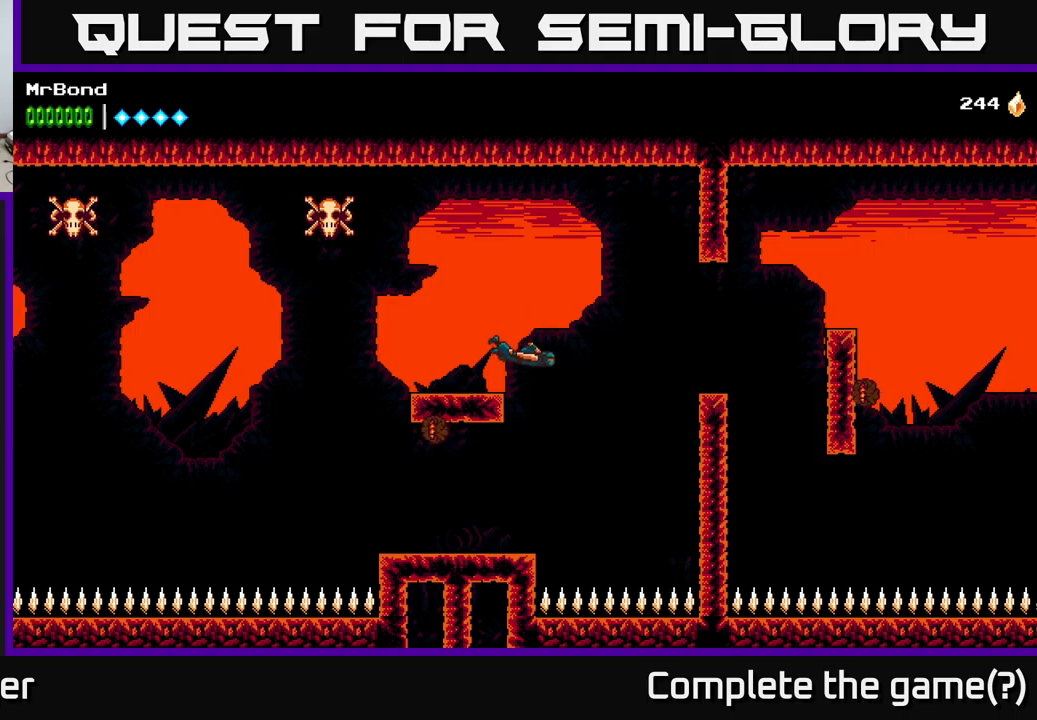
{"buttons": ["A", "DPAD_LEFT"], "left_stick": "center", "right_stick": "center", "events": [[200, "DPAD_RIGHT", "down"], [300, "DPAD_RIGHT", "up"], [450, "DPAD_LEFT", "down"]]}
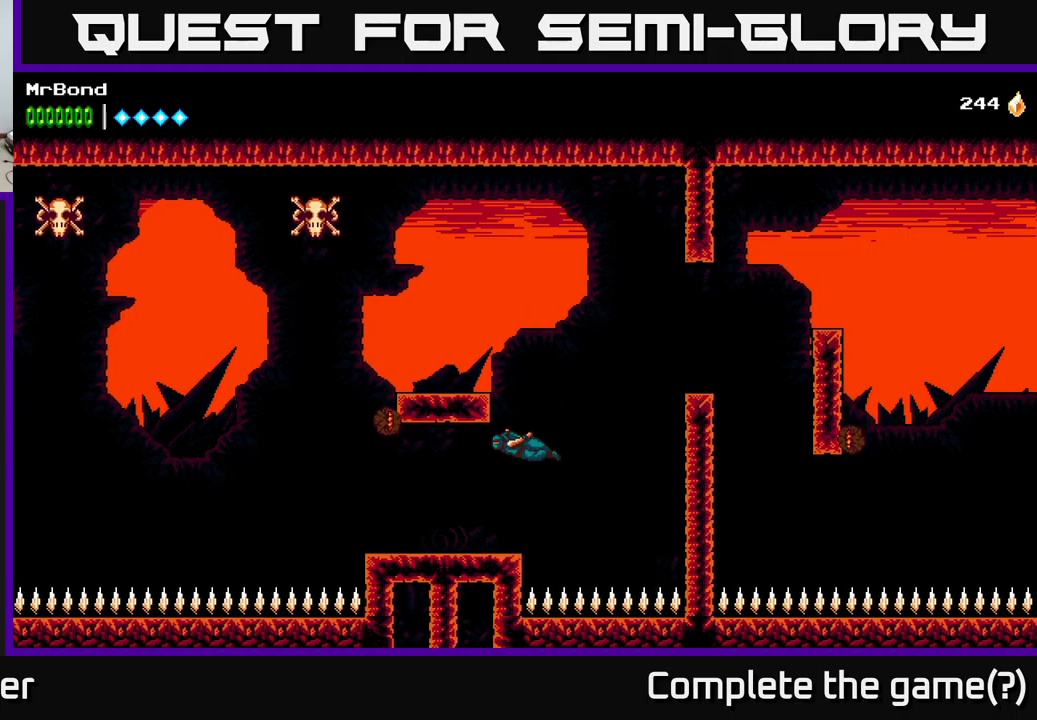
{"buttons": ["A", "X"], "left_stick": "center", "right_stick": "center", "events": [[217, "X", "down"], [284, "DPAD_LEFT", "up"], [367, "X", "up"], [484, "X", "down"]]}